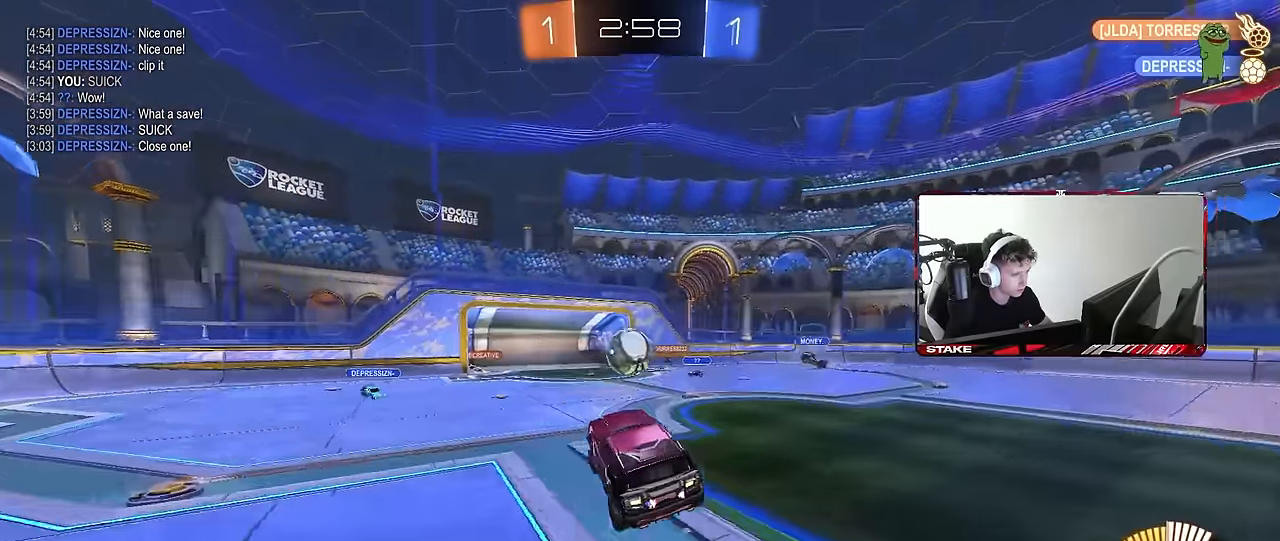
Gameplay with keyboard and mouse; each line is a JSON object with the keys and mouse buttons held at the frame after it. "events" lists presses ("down") and releases ("up") of "1", "2", "3", "4", "5", "a", "alt", "c", "caps_lock", "ctrl", "d", "e", "f", "g", "q", "r", "s", "shift", "space", "t", "tab", "v", "w", "x", "z", "mouse_left", "mouse_wheel" and "mouse_right" between this image and that frame as [ms after this image, input, new state], when the widget could be followed in between. "mouse_left", "mouse_wheel", "mouse_right" = the "left", "wheel", "right" buttons of the "mouse" list. No other keys are recorded. "wheel" means that the mouse wheel is clicked or scrolled. Mouse movement is not recorded.
{"keys": ["a", "s", "shift"], "mouse": ["left"], "events": [[67, "d", "up"], [117, "d", "down"], [150, "w", "down"], [250, "a", "down"], [250, "d", "up"], [250, "shift", "down"], [300, "mouse_right", "down"], [333, "s", "down"], [333, "w", "up"], [433, "mouse_right", "up"]]}
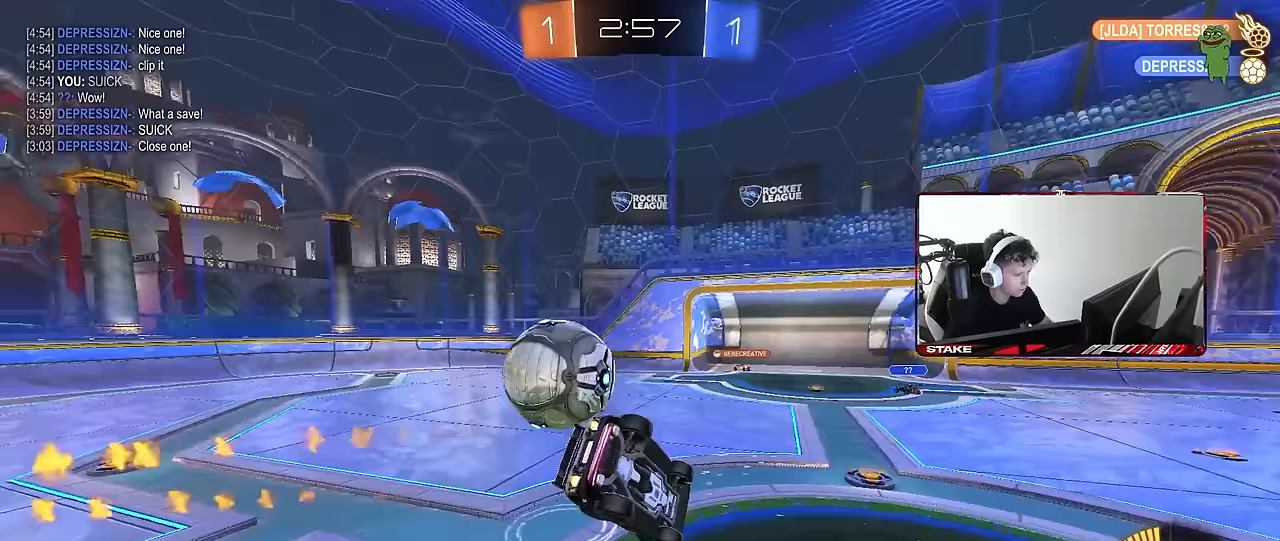
{"keys": ["s"], "mouse": [], "events": [[267, "shift", "up"], [317, "a", "up"], [500, "mouse_left", "up"]]}
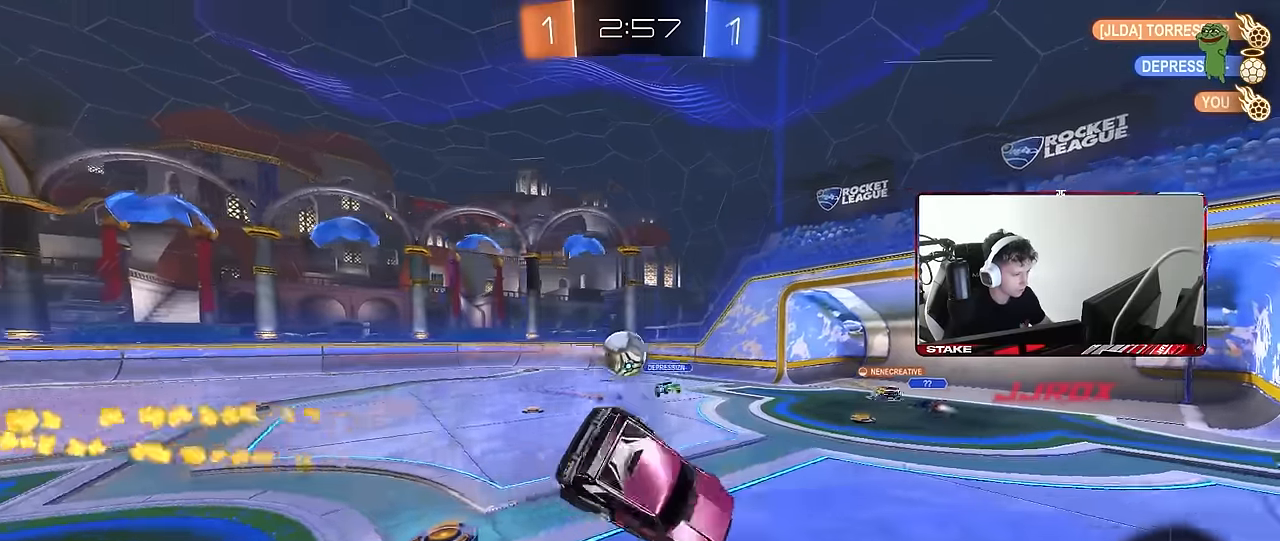
{"keys": [], "mouse": [], "events": [[50, "a", "down"], [83, "shift", "down"], [233, "shift", "up"], [333, "s", "up"], [383, "a", "up"]]}
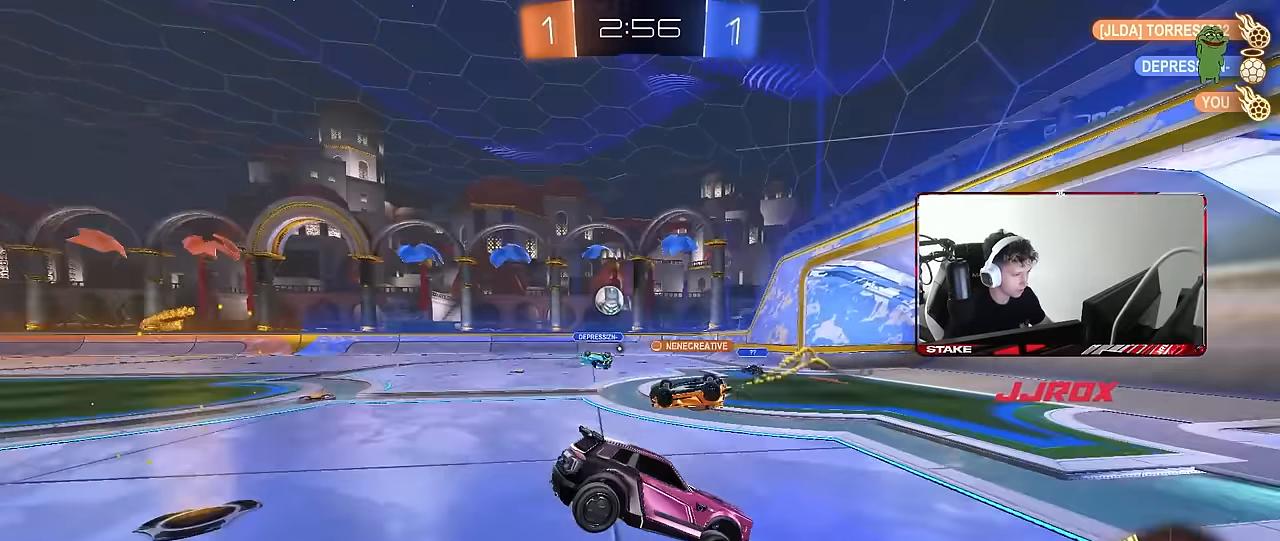
{"keys": ["a", "w"], "mouse": ["left"], "events": [[17, "d", "down"], [67, "w", "down"], [117, "mouse_left", "down"], [150, "a", "down"], [150, "d", "up"]]}
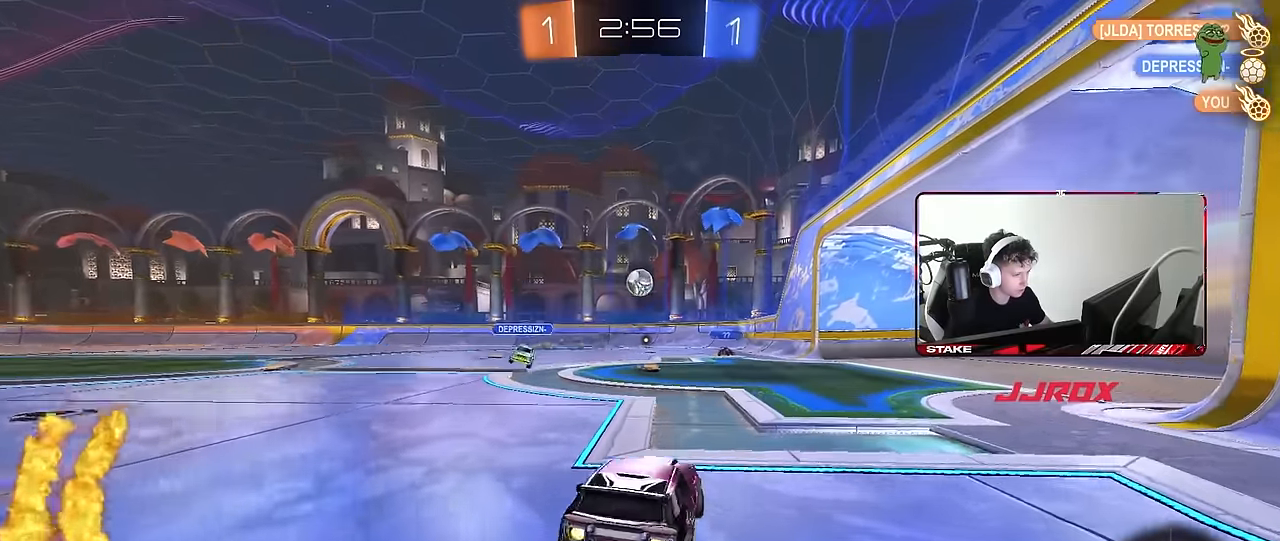
{"keys": ["a", "shift", "w"], "mouse": ["left"], "events": [[217, "a", "up"], [217, "d", "down"], [217, "mouse_right", "down"], [217, "w", "up"], [317, "d", "up"], [350, "mouse_right", "up"], [400, "d", "down"], [450, "a", "down"], [450, "d", "up"], [450, "shift", "down"], [500, "w", "down"]]}
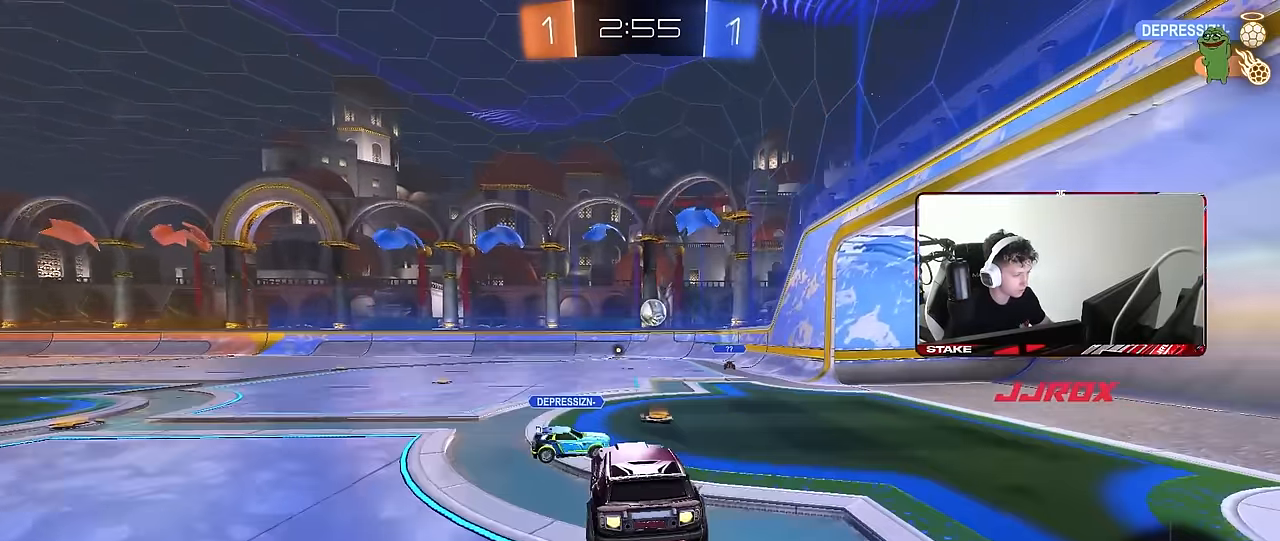
{"keys": ["a", "shift"], "mouse": ["left"], "events": [[50, "mouse_right", "down"], [83, "s", "down"], [83, "w", "up"], [183, "mouse_right", "up"], [467, "s", "up"]]}
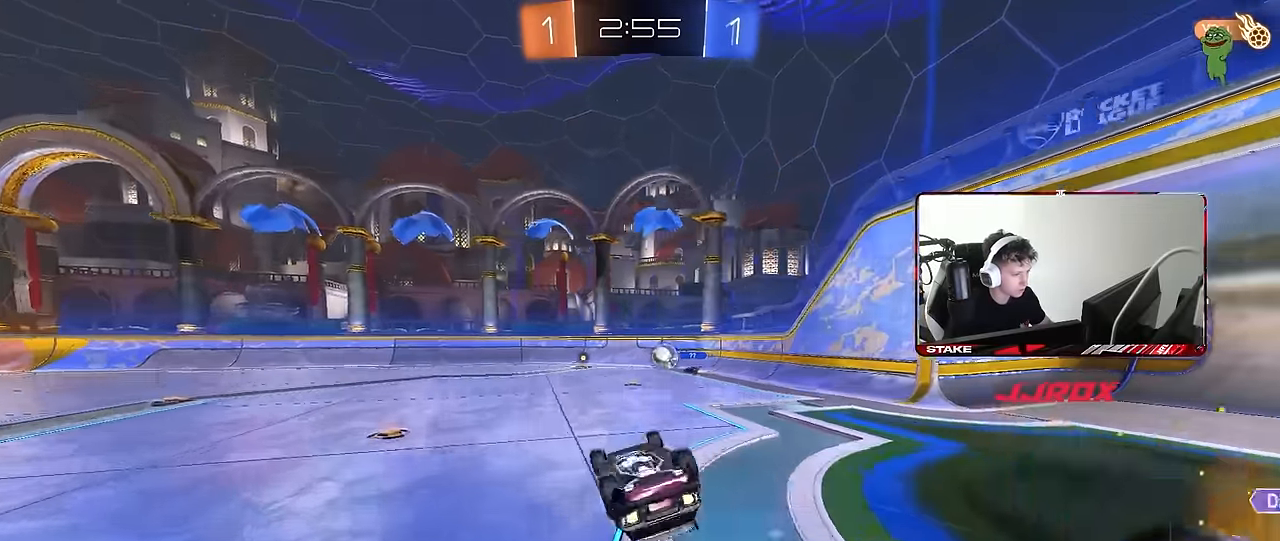
{"keys": ["w"], "mouse": [], "events": [[67, "s", "down"], [150, "mouse_left", "up"], [300, "s", "up"], [300, "shift", "up"], [383, "a", "up"], [483, "w", "down"]]}
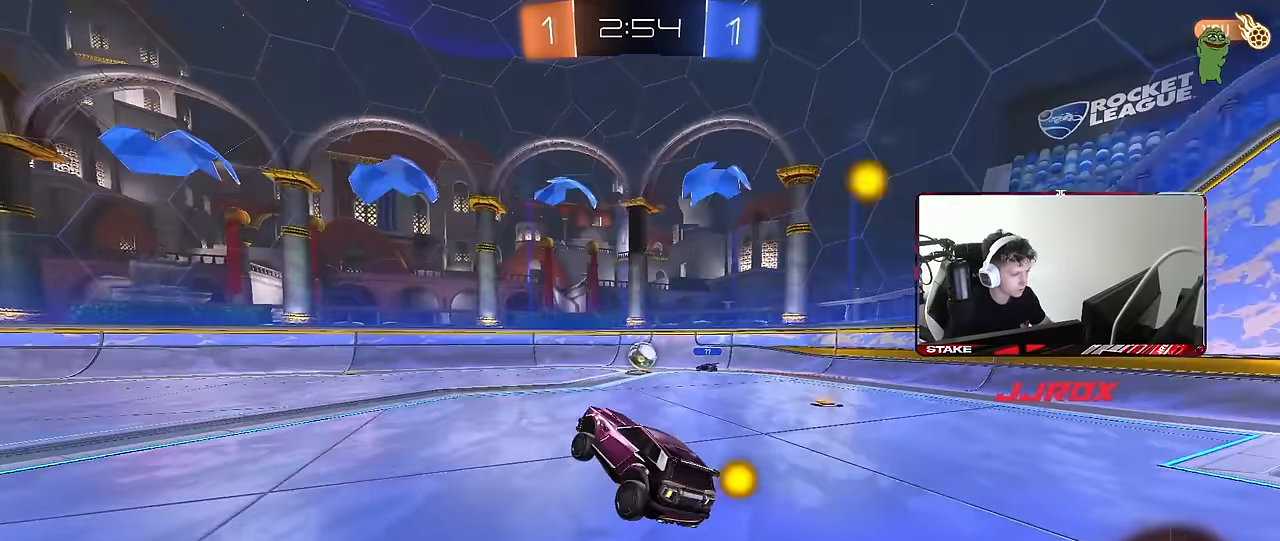
{"keys": ["d"], "mouse": [], "events": [[33, "a", "down"], [350, "a", "up"], [350, "d", "down"], [350, "mouse_right", "down"], [350, "w", "up"], [400, "shift", "down"], [450, "mouse_right", "up"], [500, "shift", "up"]]}
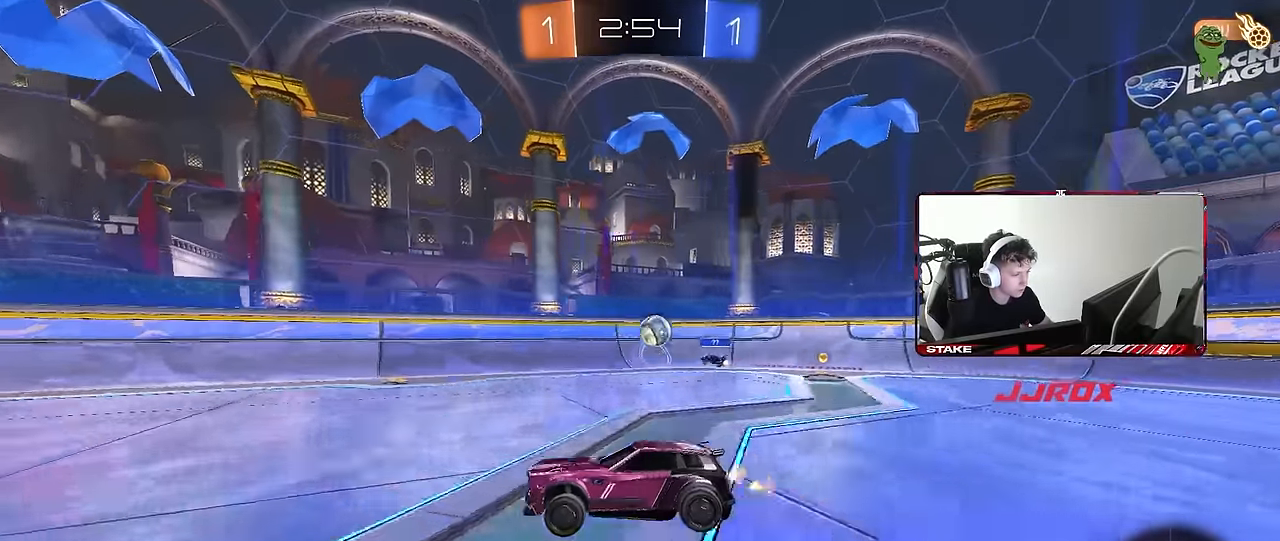
{"keys": ["a"], "mouse": [], "events": [[133, "d", "up"], [183, "a", "down"], [233, "a", "up"], [233, "mouse_left", "down"], [233, "space", "down"], [383, "space", "up"], [467, "a", "down"], [467, "mouse_left", "up"]]}
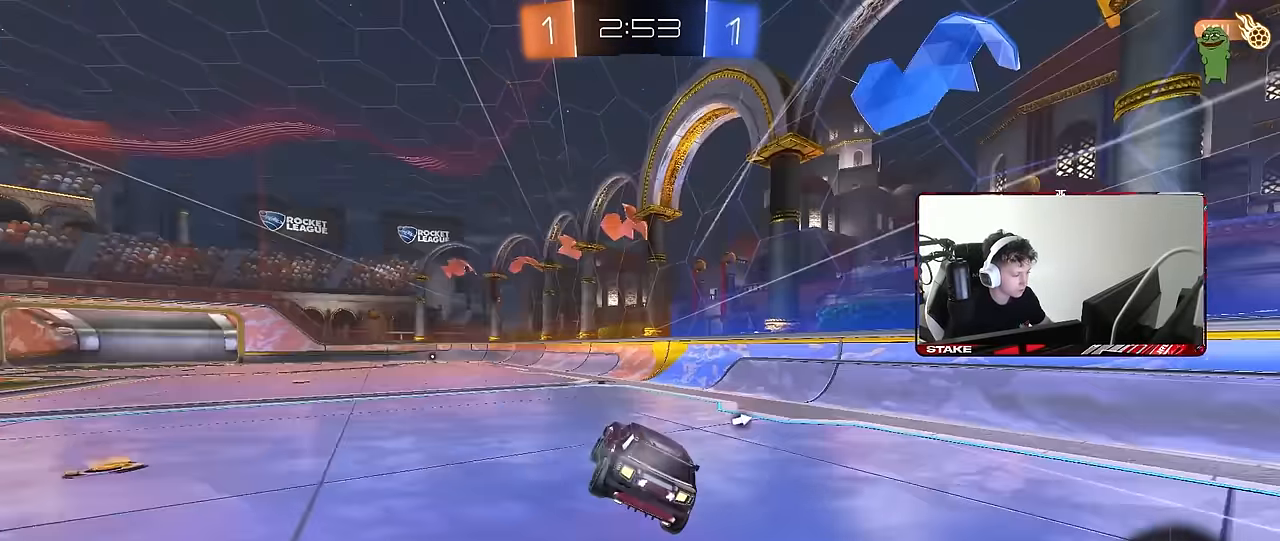
{"keys": ["a", "w"], "mouse": ["left"], "events": [[17, "s", "down"], [67, "d", "down"], [100, "a", "up"], [100, "shift", "down"], [150, "s", "up"], [200, "d", "up"], [300, "a", "down"], [383, "mouse_right", "down"], [383, "w", "down"], [433, "shift", "up"], [483, "mouse_left", "down"], [483, "mouse_right", "up"]]}
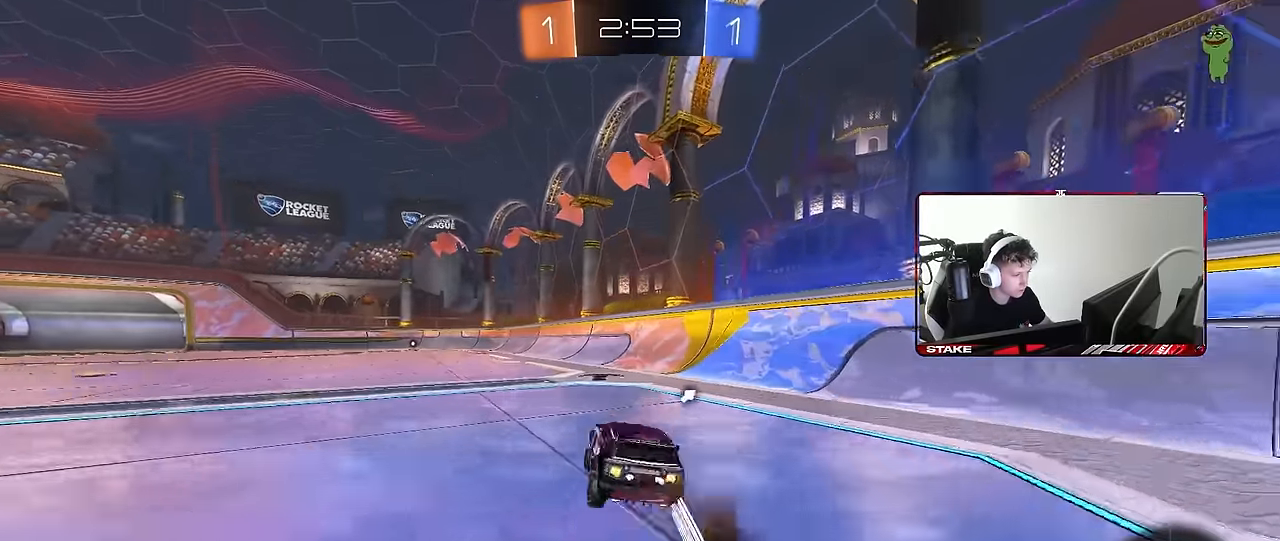
{"keys": ["d"], "mouse": [], "events": [[83, "mouse_right", "down"], [117, "a", "up"], [117, "mouse_left", "up"], [117, "w", "up"], [167, "mouse_right", "up"], [217, "d", "down"], [267, "shift", "down"], [450, "d", "up"], [450, "shift", "up"], [500, "d", "down"]]}
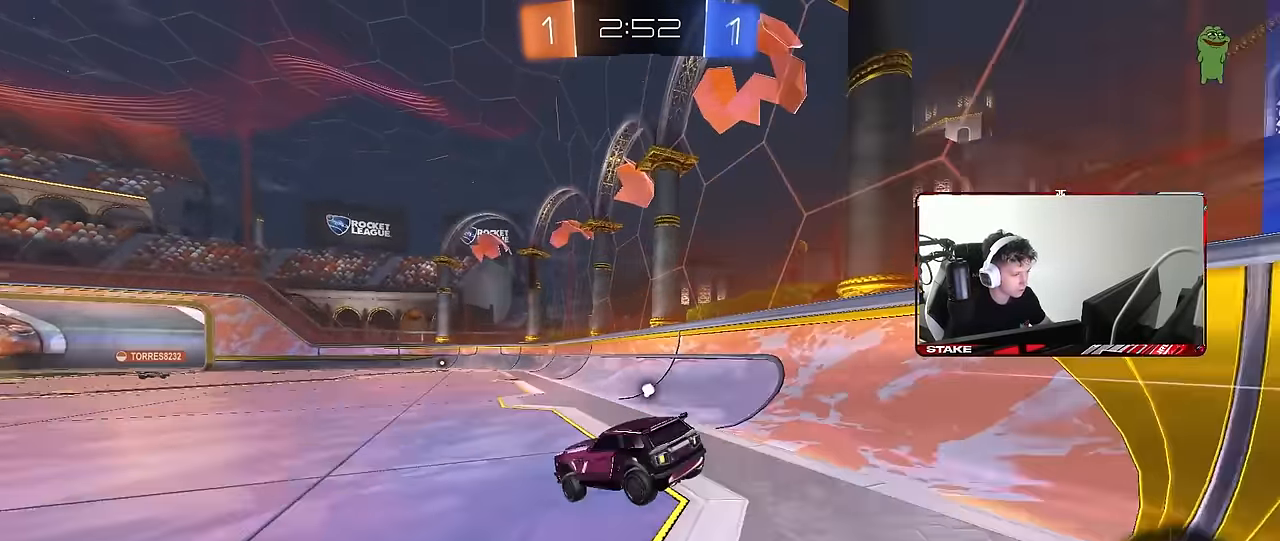
{"keys": ["a", "w"], "mouse": [], "events": [[50, "a", "down"], [50, "s", "down"], [133, "a", "up"], [183, "mouse_left", "down"], [233, "s", "up"], [283, "d", "up"], [333, "a", "down"], [333, "w", "down"], [417, "mouse_left", "up"]]}
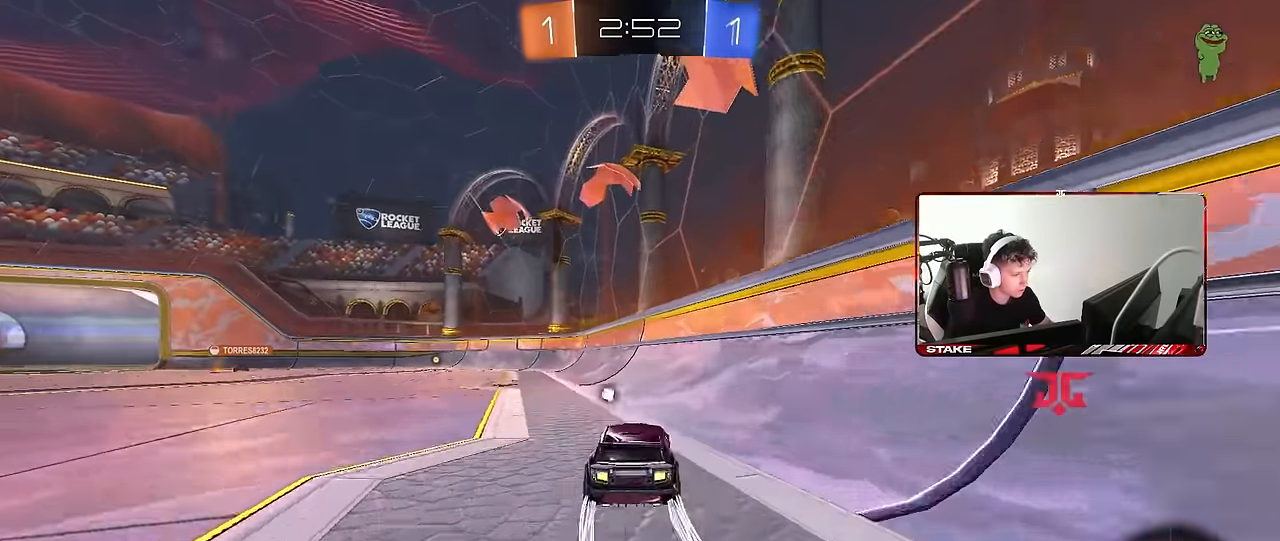
{"keys": ["w"], "mouse": ["left"], "events": [[300, "a", "up"], [300, "mouse_left", "down"]]}
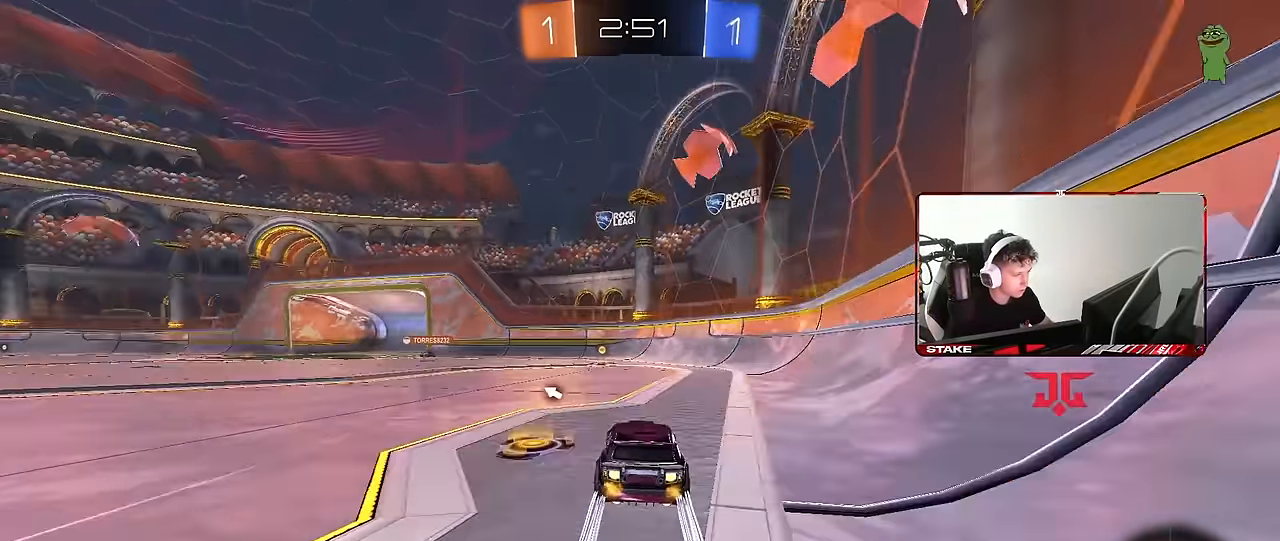
{"keys": ["w"], "mouse": [], "events": [[33, "space", "down"], [83, "a", "down"], [117, "a", "up"], [217, "space", "up"], [317, "mouse_left", "up"]]}
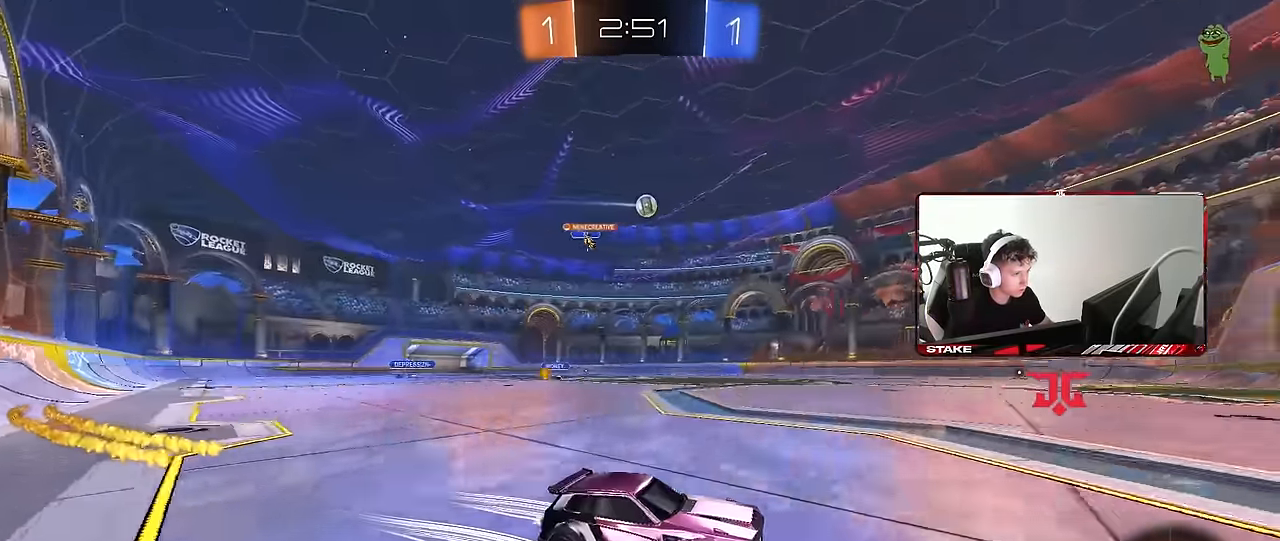
{"keys": ["a", "w"], "mouse": [], "events": [[50, "a", "down"], [133, "a", "up"], [283, "a", "down"], [283, "shift", "down"], [383, "shift", "up"]]}
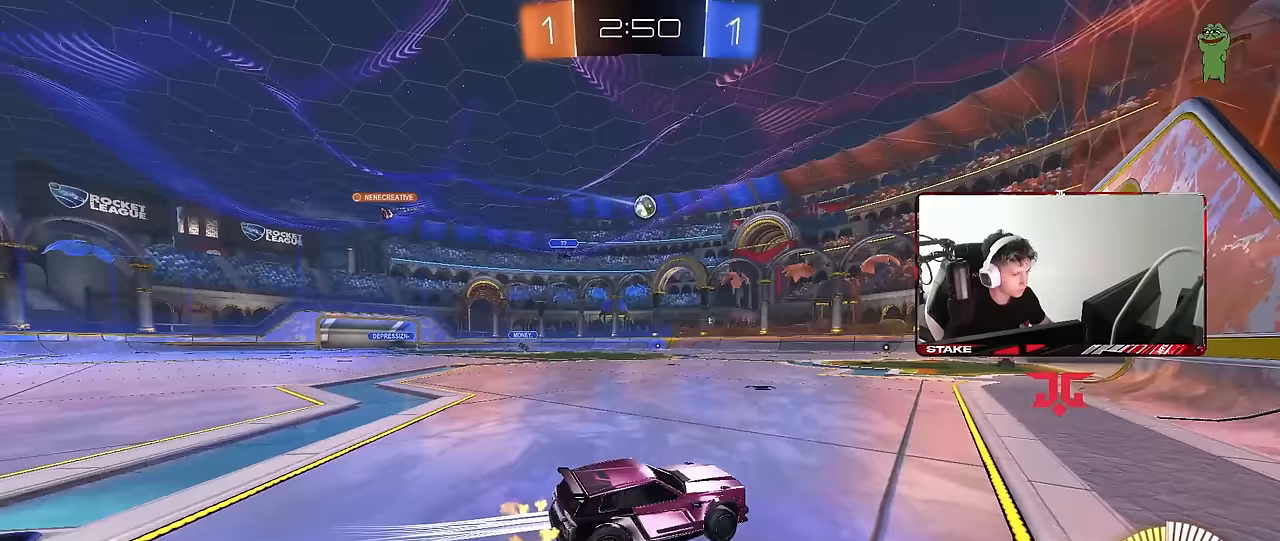
{"keys": ["s"], "mouse": [], "events": [[100, "a", "up"], [100, "w", "up"], [433, "s", "down"]]}
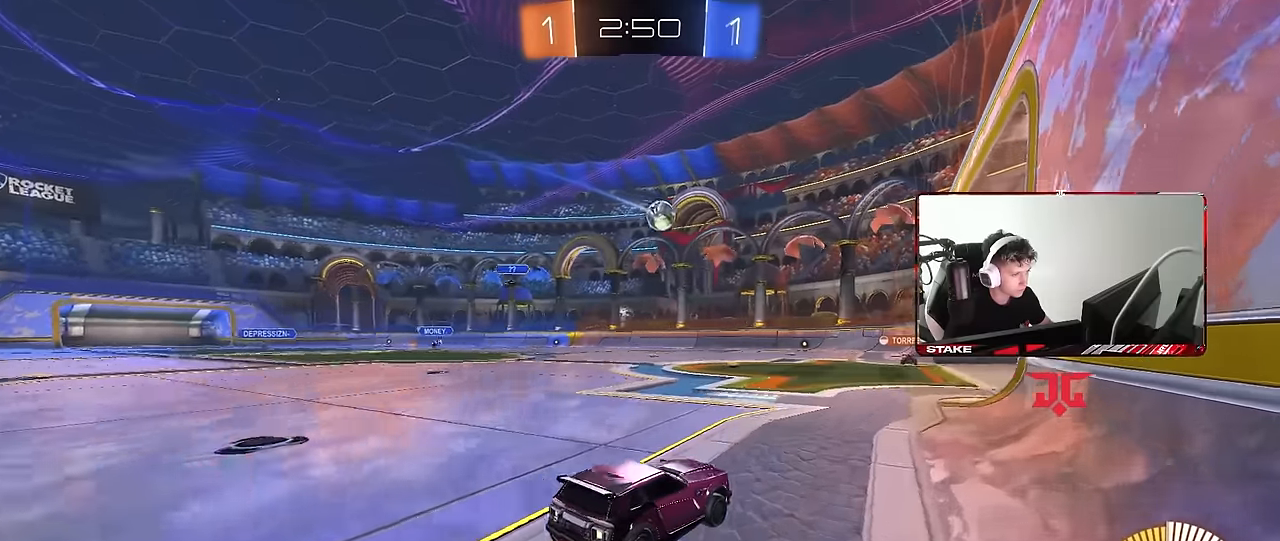
{"keys": ["d"], "mouse": [], "events": [[33, "a", "down"], [83, "s", "up"], [167, "a", "up"], [317, "w", "down"], [350, "d", "down"], [450, "w", "up"]]}
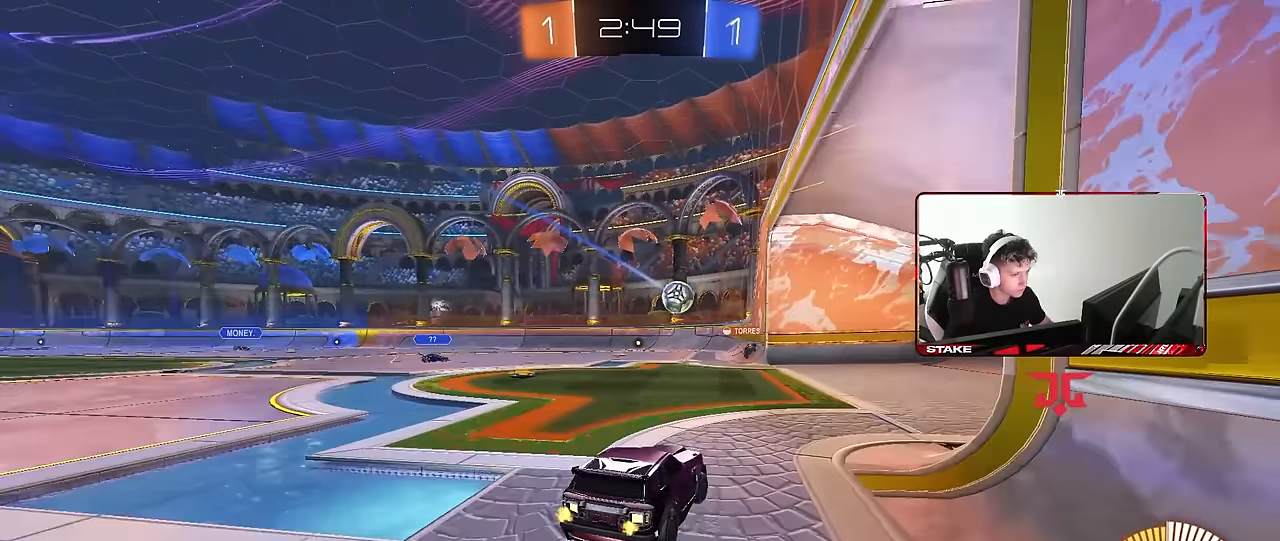
{"keys": [], "mouse": [], "events": [[50, "d", "up"]]}
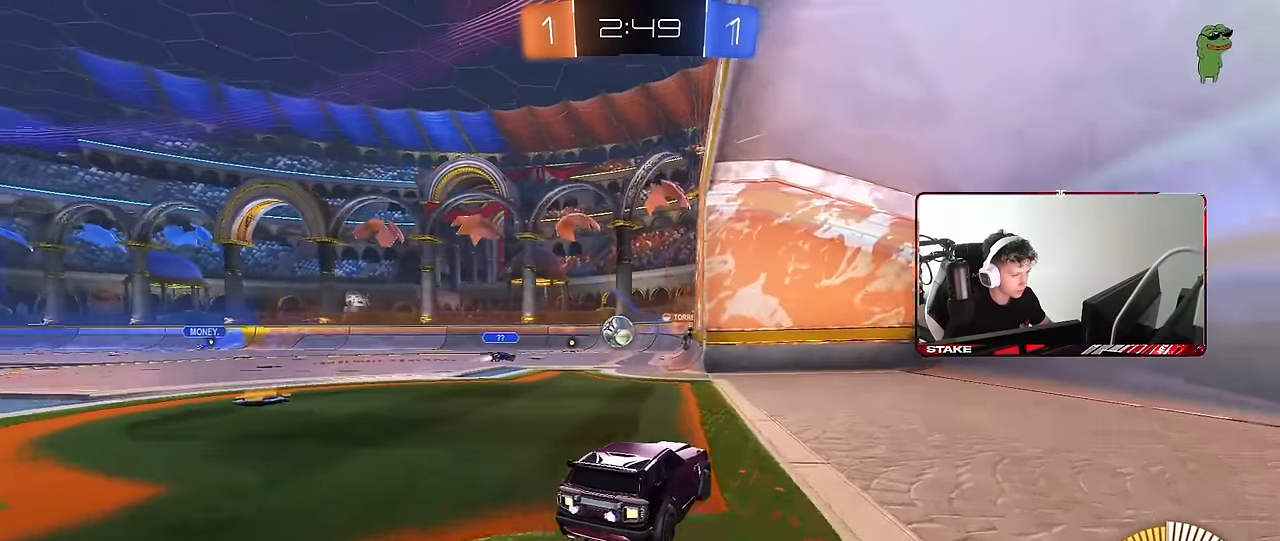
{"keys": ["a", "w"], "mouse": [], "events": [[17, "a", "down"], [67, "w", "down"], [200, "a", "up"], [483, "a", "down"]]}
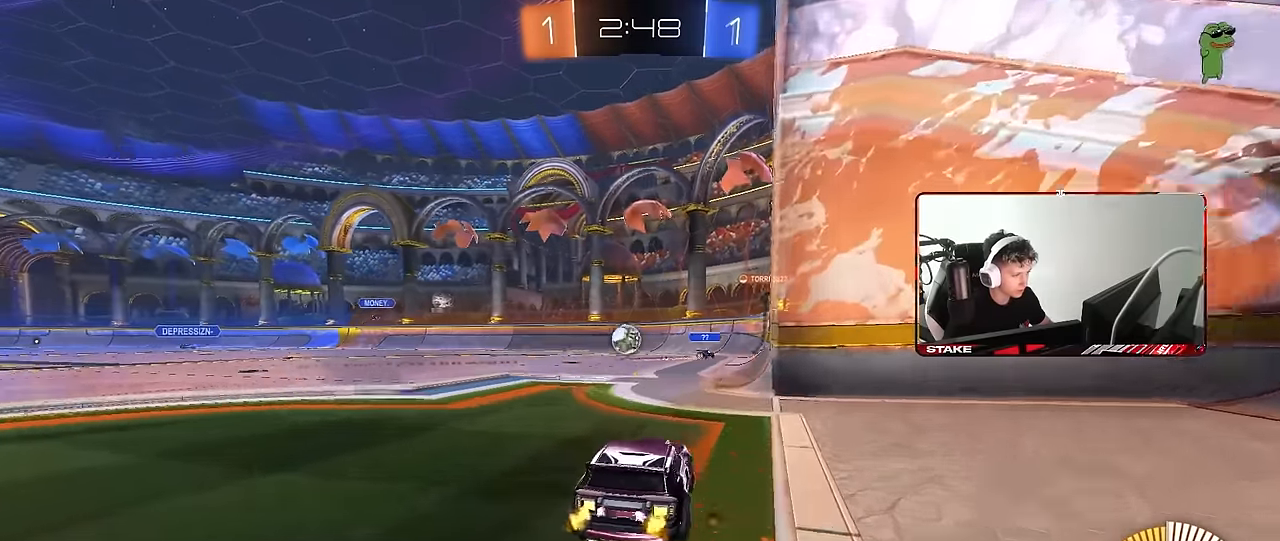
{"keys": ["w"], "mouse": [], "events": [[33, "a", "up"], [33, "w", "up"], [117, "s", "down"], [217, "d", "down"], [317, "d", "up"], [317, "s", "up"], [500, "w", "down"]]}
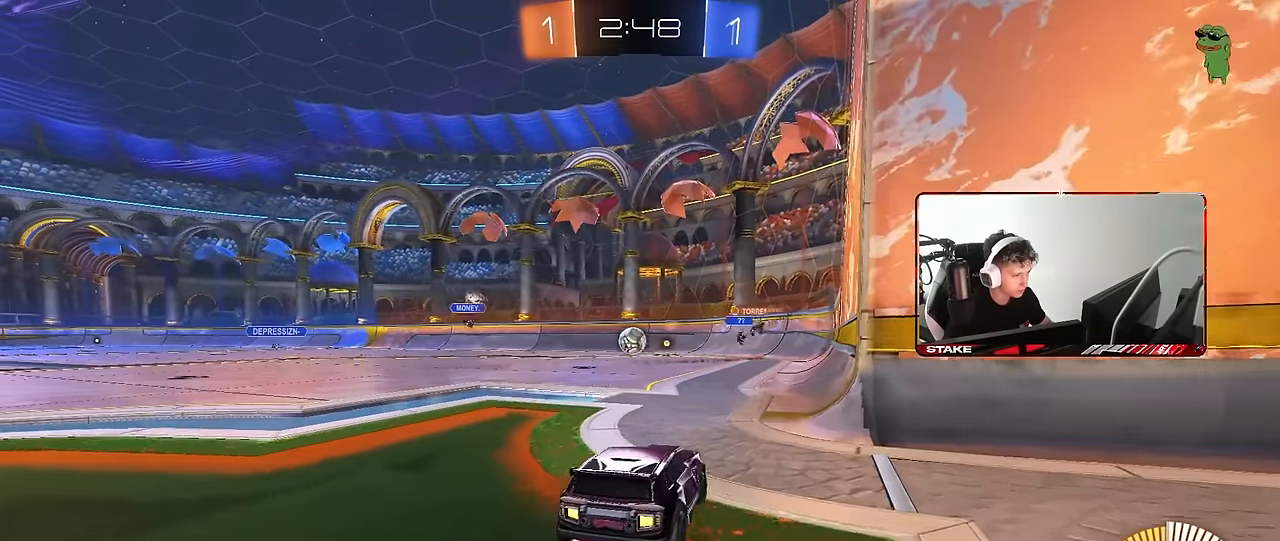
{"keys": [], "mouse": [], "events": [[100, "a", "down"], [183, "a", "up"], [283, "d", "down"], [333, "w", "up"], [417, "d", "up"]]}
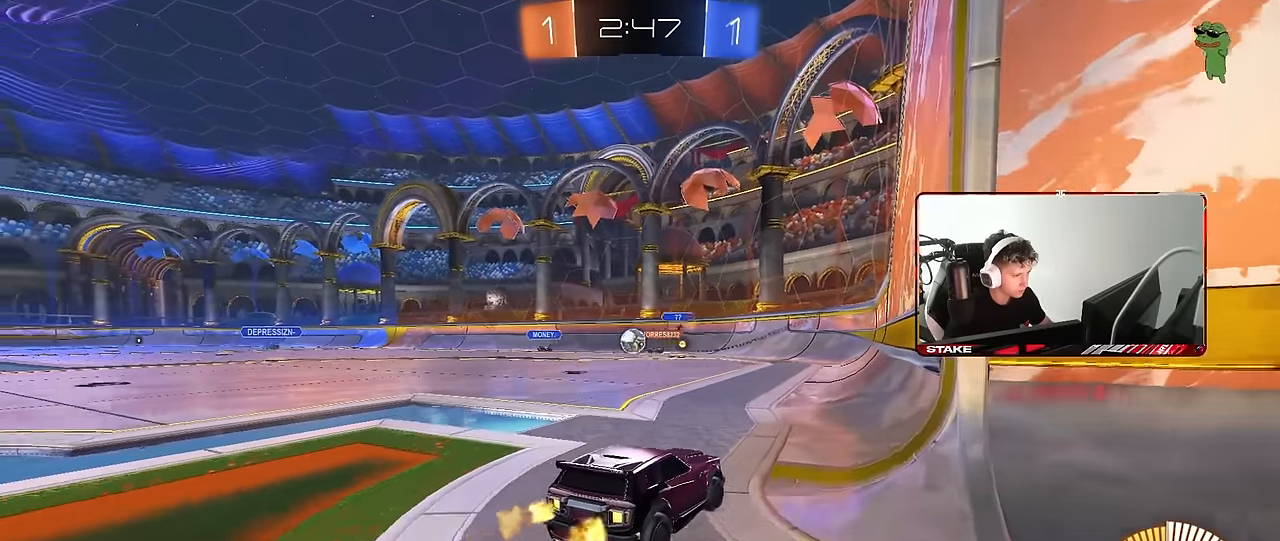
{"keys": ["a", "w"], "mouse": [], "events": [[100, "a", "down"], [100, "w", "down"], [200, "a", "up"], [200, "d", "down"], [300, "a", "down"], [300, "d", "up"], [350, "shift", "down"], [433, "shift", "up"]]}
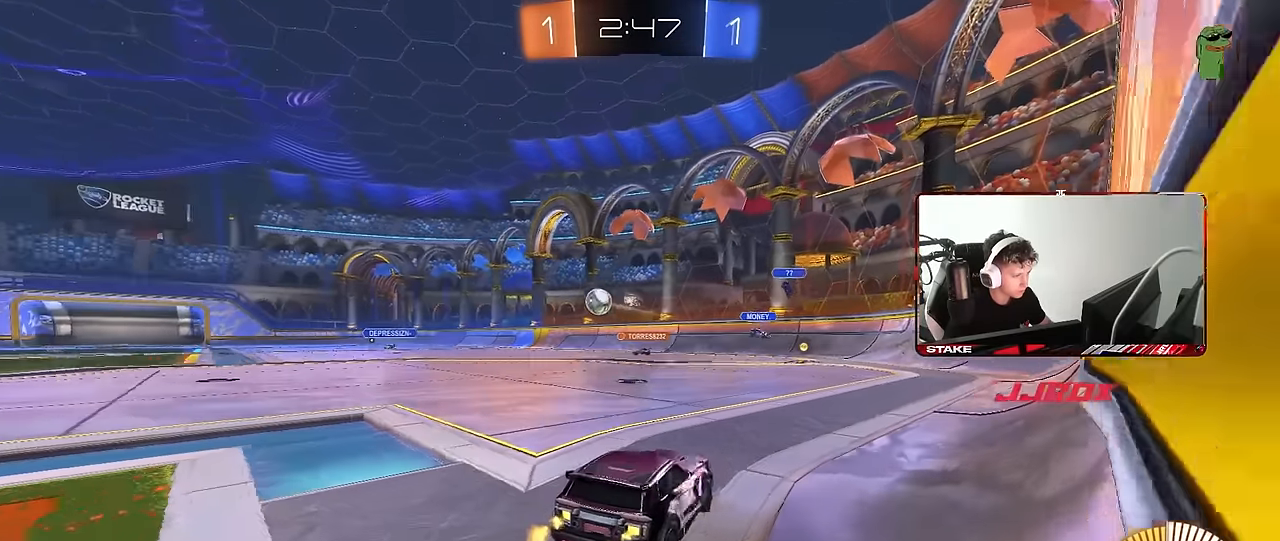
{"keys": ["a", "w"], "mouse": [], "events": [[117, "mouse_left", "down"], [167, "a", "up"], [217, "a", "down"], [350, "mouse_left", "up"]]}
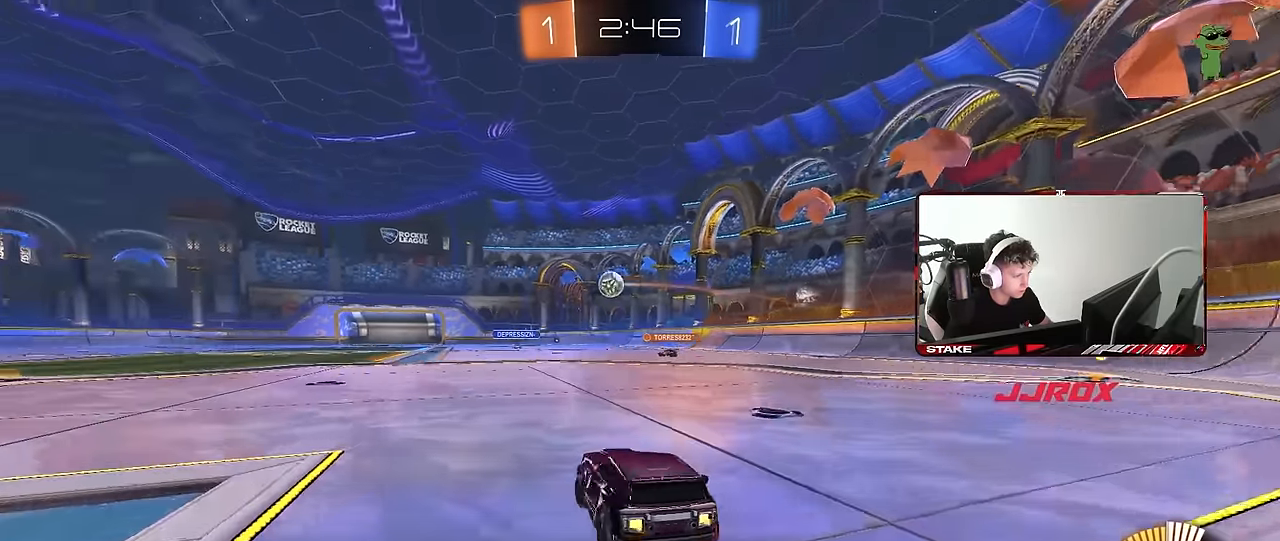
{"keys": [], "mouse": [], "events": [[50, "mouse_left", "down"], [233, "a", "up"], [317, "mouse_left", "up"], [367, "a", "down"], [417, "w", "up"], [467, "a", "up"]]}
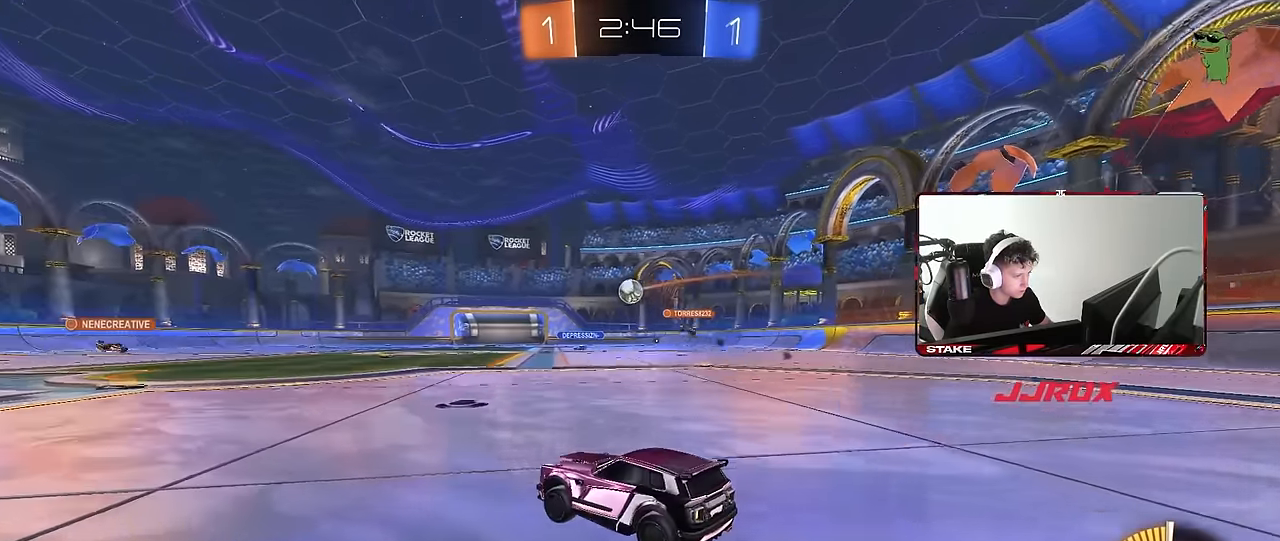
{"keys": ["w"], "mouse": ["left"], "events": [[17, "d", "down"], [100, "d", "up"], [100, "w", "down"], [200, "mouse_left", "down"], [350, "a", "down"], [483, "a", "up"]]}
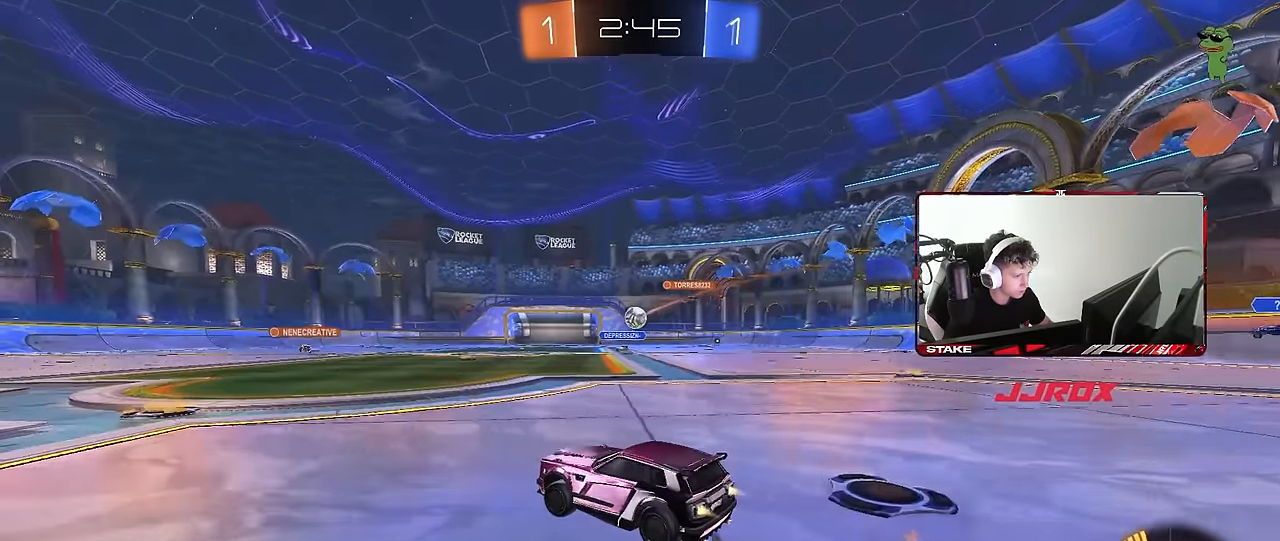
{"keys": ["d", "w"], "mouse": [], "events": [[167, "mouse_left", "up"], [217, "a", "down"], [267, "a", "up"], [317, "d", "down"], [350, "shift", "down"], [450, "shift", "up"]]}
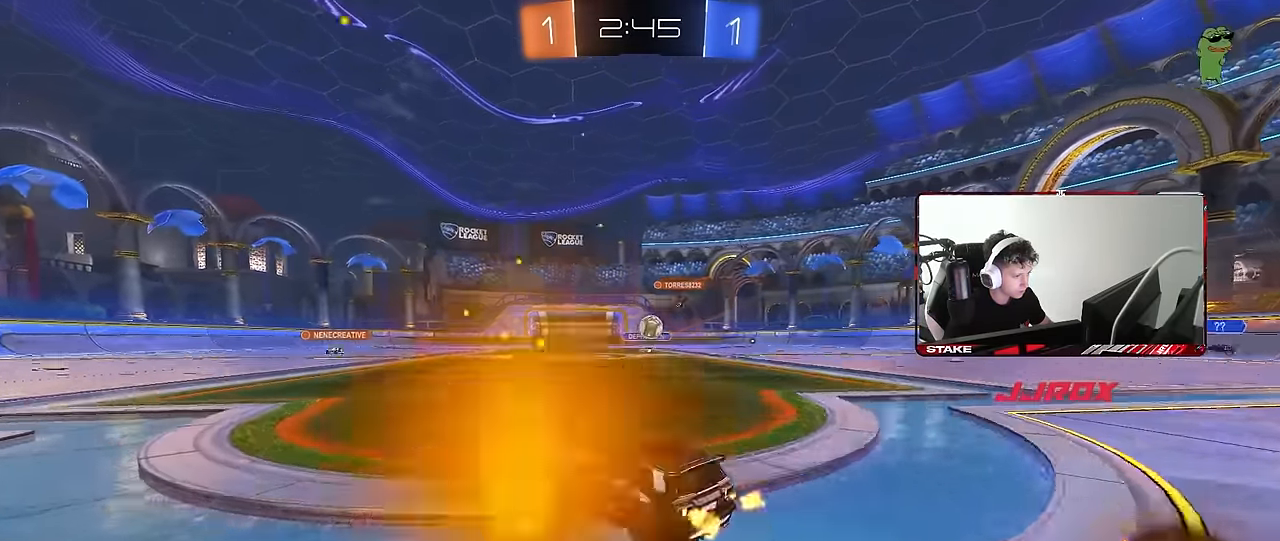
{"keys": ["d", "s"], "mouse": ["left", "right"], "events": [[133, "d", "up"], [333, "d", "down"], [367, "w", "up"], [417, "mouse_left", "down"], [417, "mouse_right", "down"], [467, "s", "down"]]}
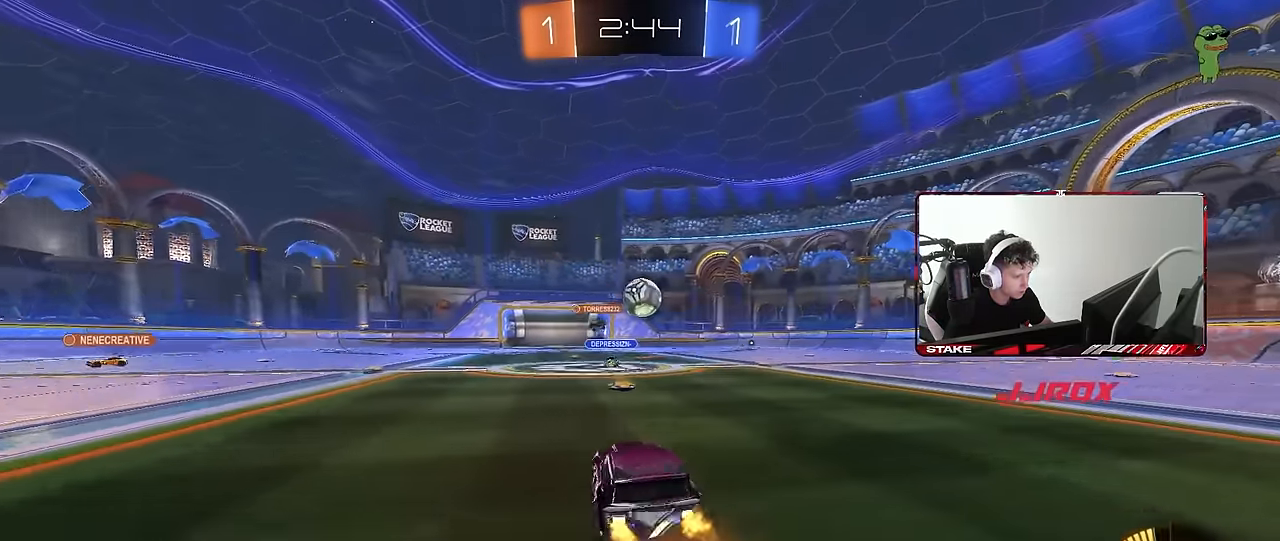
{"keys": ["a", "shift"], "mouse": ["left"], "events": [[67, "a", "down"], [100, "a", "up"], [100, "d", "up"], [100, "s", "up"], [150, "mouse_right", "up"], [200, "mouse_right", "down"], [250, "a", "down"], [250, "w", "down"], [350, "mouse_right", "up"], [383, "shift", "down"], [383, "w", "up"]]}
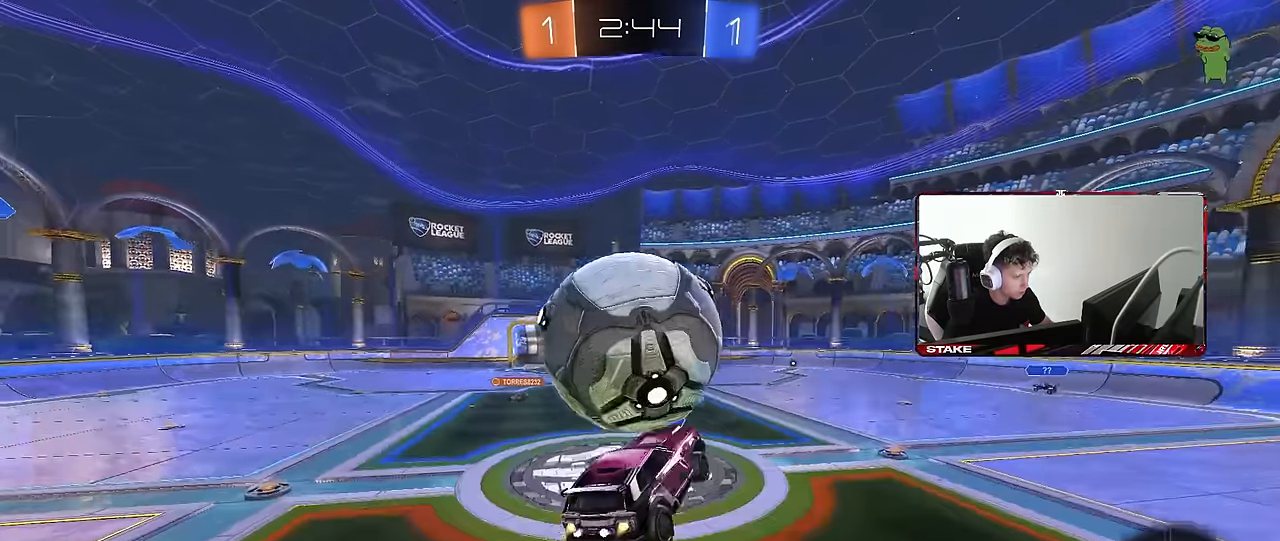
{"keys": ["a", "shift"], "mouse": [], "events": [[33, "s", "down"], [83, "mouse_left", "up"], [216, "d", "down"], [266, "a", "up"], [266, "shift", "up"], [450, "a", "down"], [450, "d", "up"], [450, "s", "up"], [500, "shift", "down"]]}
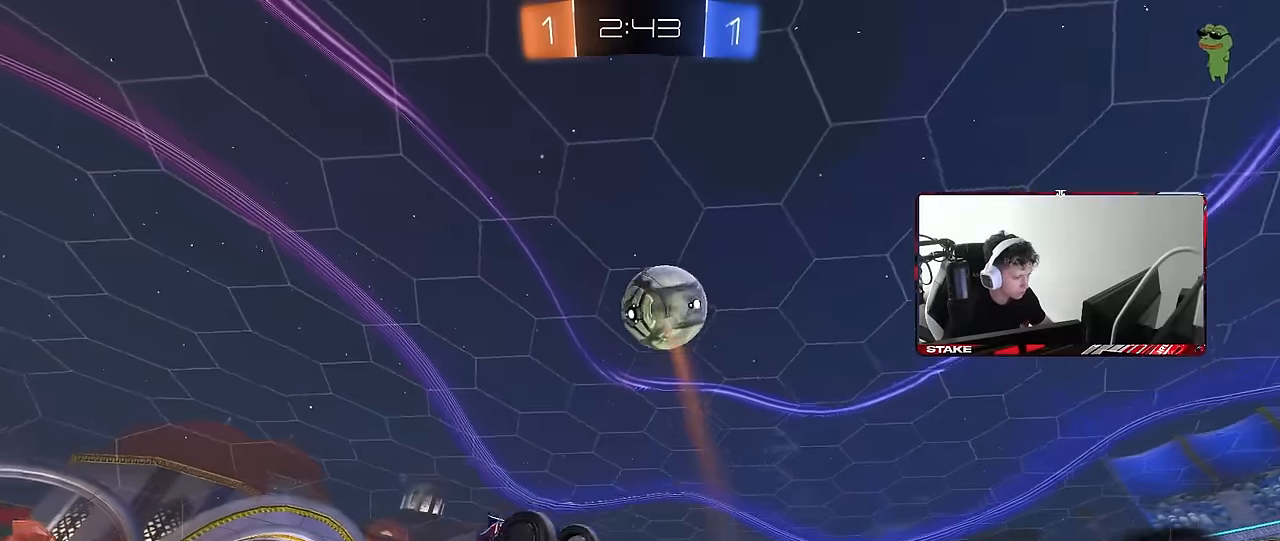
{"keys": ["a", "shift"], "mouse": [], "events": [[100, "s", "down"], [183, "a", "up"], [183, "d", "down"], [183, "shift", "up"], [233, "s", "up"], [283, "d", "up"], [333, "a", "down"], [333, "shift", "down"]]}